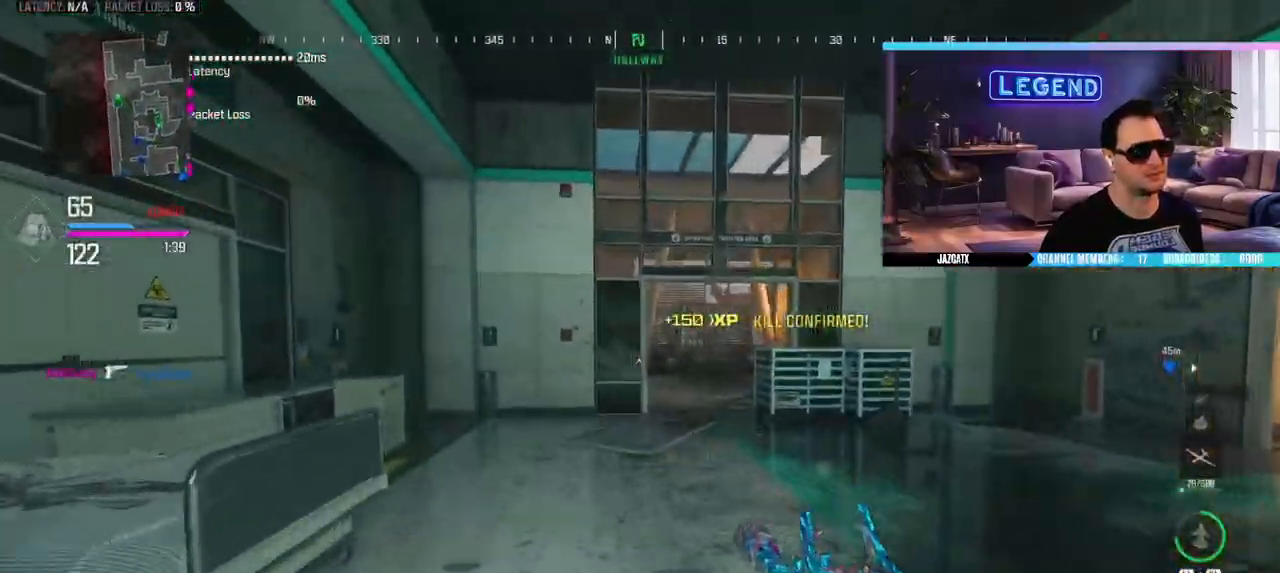
Gameplay with a controller (PlayStation layout); each line is a JSON object with the inputs held at the frame after it. "events" lists button and stick changes between this image and that frame as [ms after this image, input, new state], when the widget could be followed in between.
{"buttons": ["L3"], "left_stick": "up", "right_stick": "center", "events": [[67, "L1", "up"], [83, "L3", "up"], [150, "L1", "down"], [150, "L3", "down"], [233, "L1", "up"], [250, "L3", "up"], [367, "L3", "down"]]}
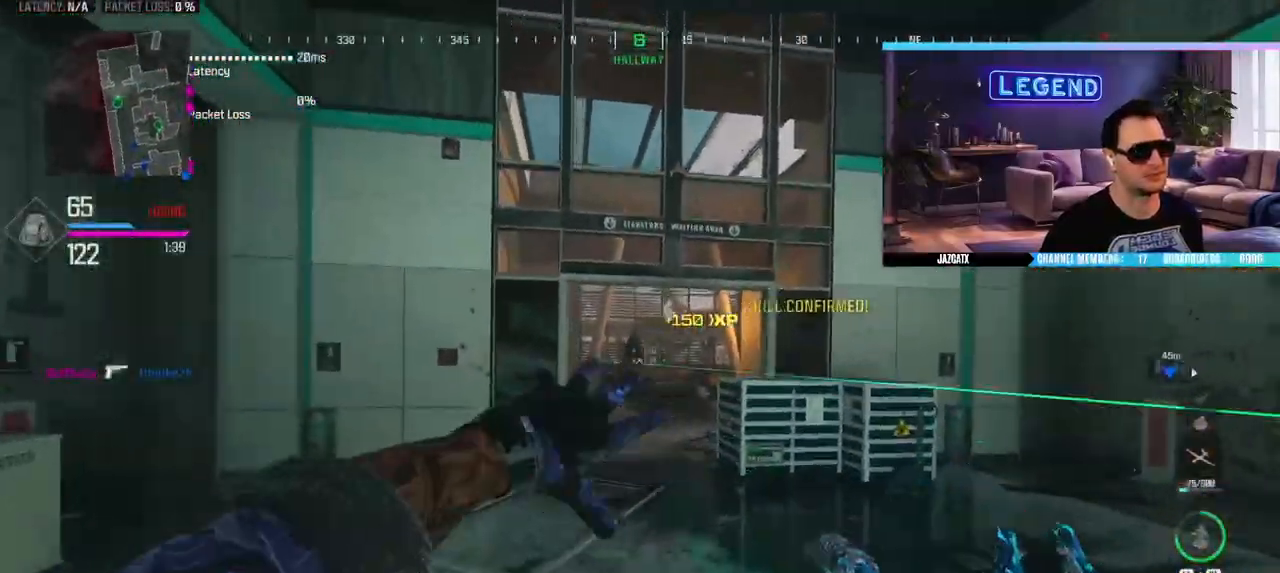
{"buttons": ["R1"], "left_stick": "up", "right_stick": "center", "events": [[50, "L3", "up"], [100, "L3", "down"], [267, "L3", "up"], [317, "CROSS", "down"], [317, "L3", "down"], [467, "L3", "up"], [483, "R1", "down"], [500, "CROSS", "up"]]}
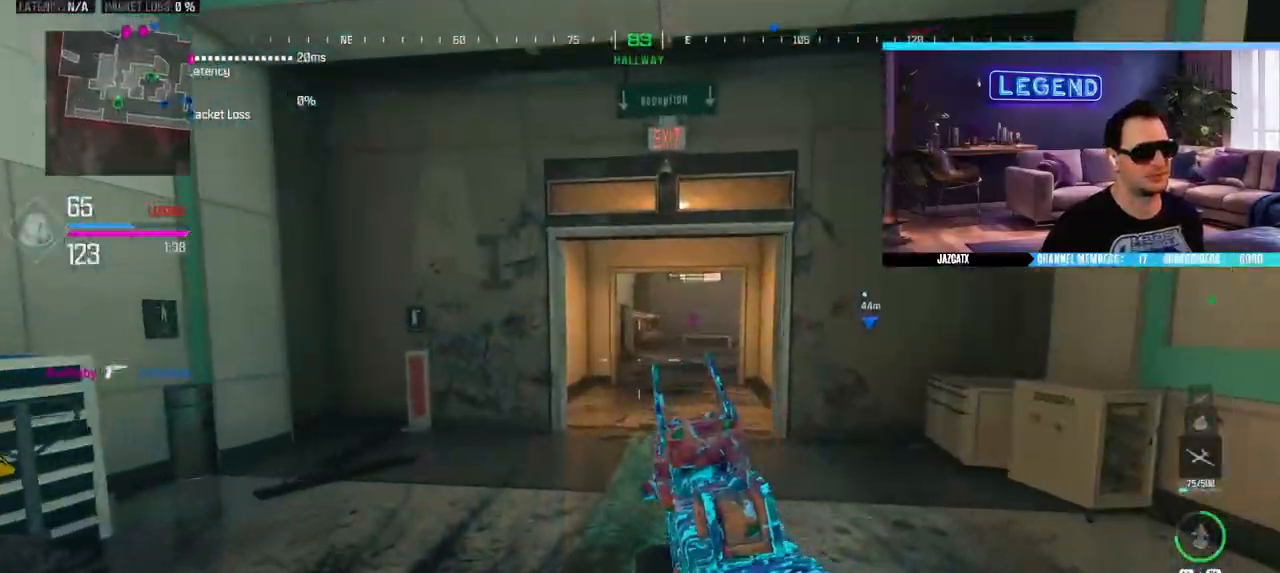
{"buttons": ["L3"], "left_stick": "up", "right_stick": "center", "events": [[17, "L3", "down"], [150, "R1", "up"], [167, "CROSS", "down"], [183, "L3", "up"], [467, "CROSS", "up"], [483, "L3", "down"]]}
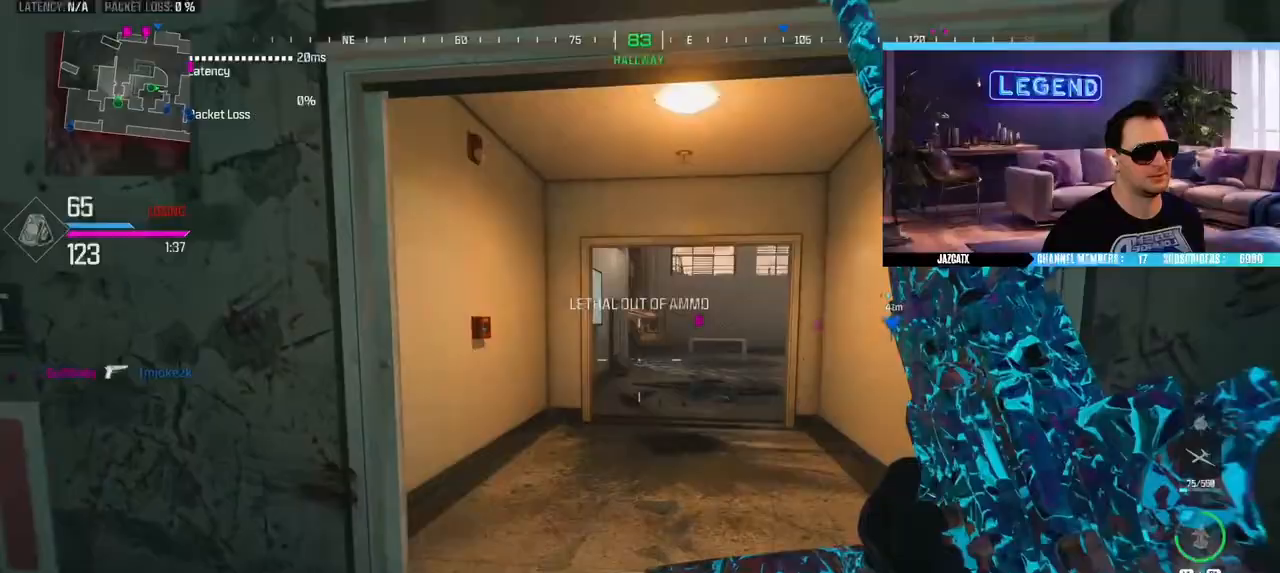
{"buttons": ["SQUARE", "L3"], "left_stick": "up", "right_stick": "center", "events": [[133, "L3", "up"], [200, "L3", "down"], [350, "L3", "up"], [400, "L3", "down"], [417, "SQUARE", "down"]]}
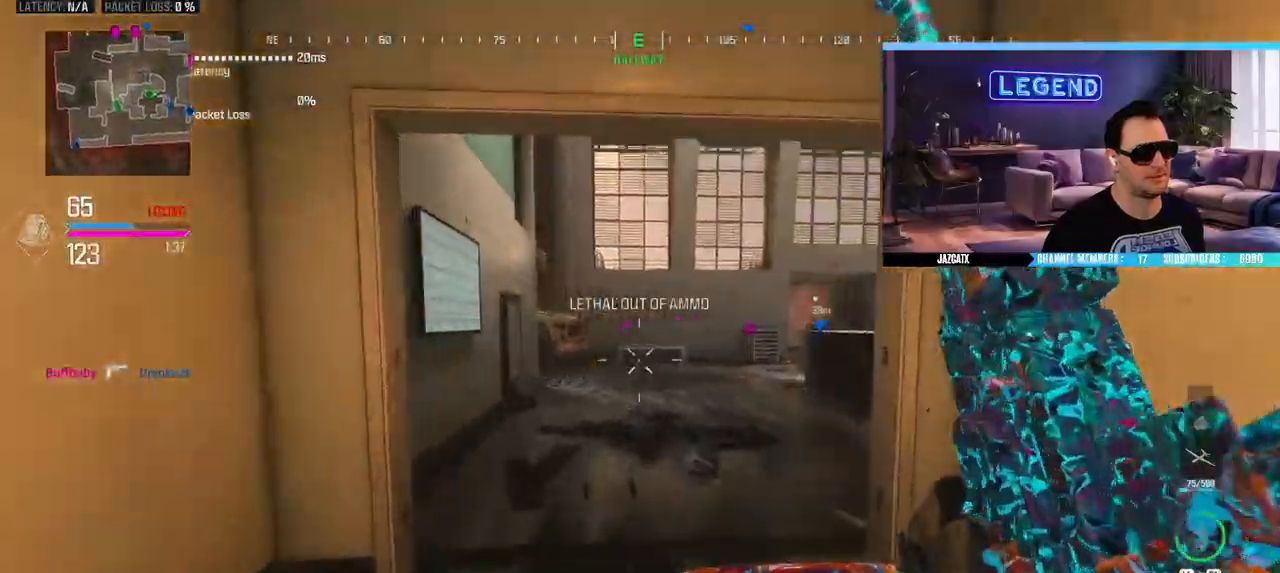
{"buttons": [], "left_stick": "up", "right_stick": "center", "events": [[17, "SQUARE", "up"], [67, "L3", "up"], [133, "L3", "down"], [283, "L3", "up"], [350, "L3", "down"], [500, "L3", "up"]]}
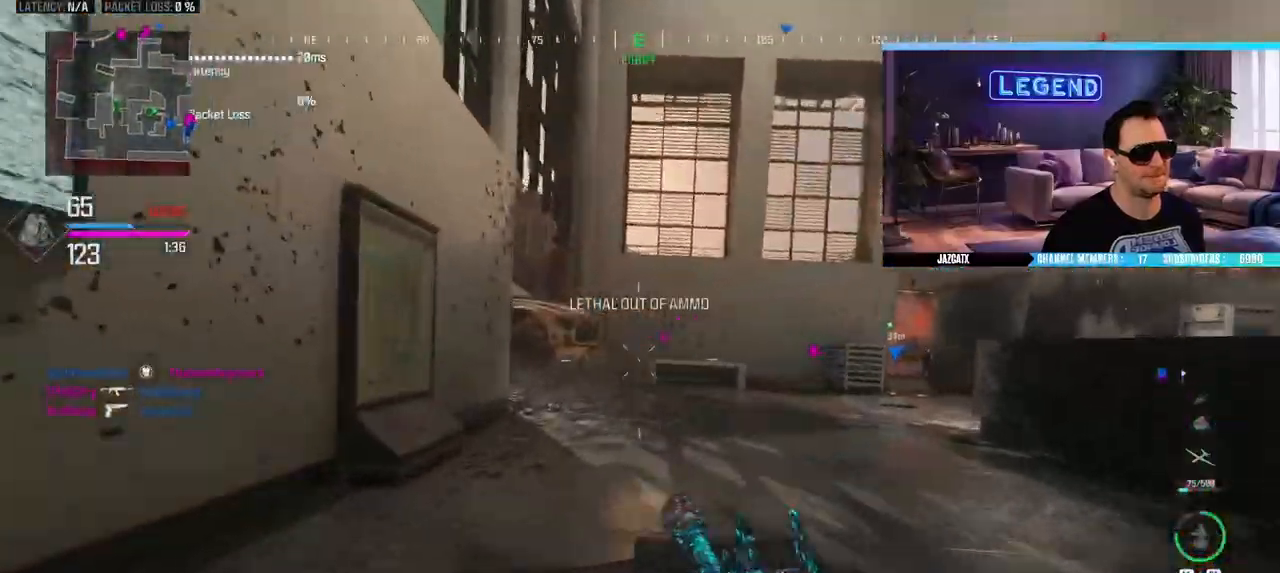
{"buttons": [], "left_stick": "up", "right_stick": "center", "events": [[67, "L3", "down"], [150, "SQUARE", "down"], [217, "L3", "up"], [250, "SQUARE", "up"], [317, "L3", "down"], [483, "L3", "up"]]}
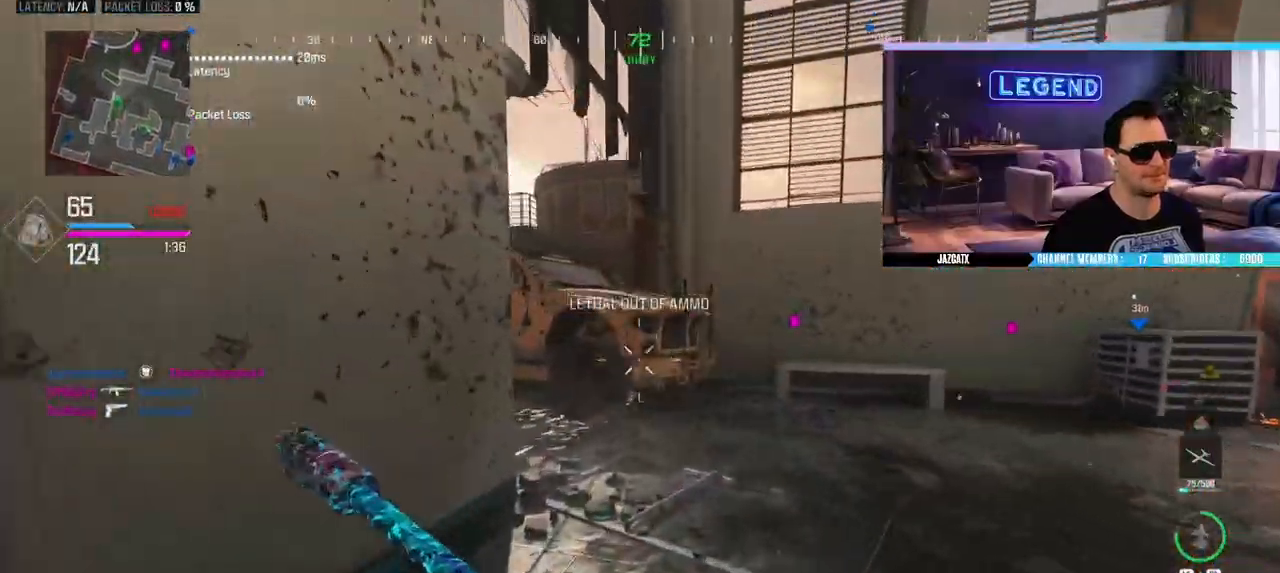
{"buttons": ["L3"], "left_stick": "up-right", "right_stick": "center", "events": [[33, "L3", "down"], [183, "left_stick", "up-right"], [200, "L3", "up"], [283, "L3", "down"], [417, "L3", "up"], [483, "L3", "down"]]}
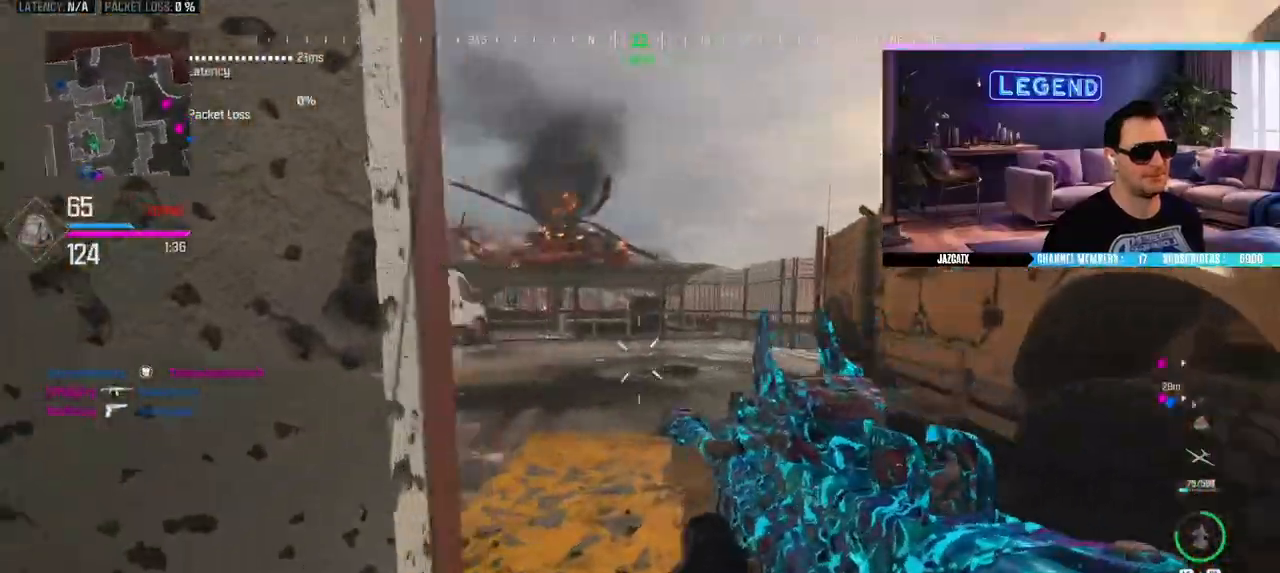
{"buttons": ["L3"], "left_stick": "up", "right_stick": "center", "events": [[150, "L3", "up"], [150, "left_stick", "up"], [200, "L3", "down"], [367, "L3", "up"], [467, "L3", "down"]]}
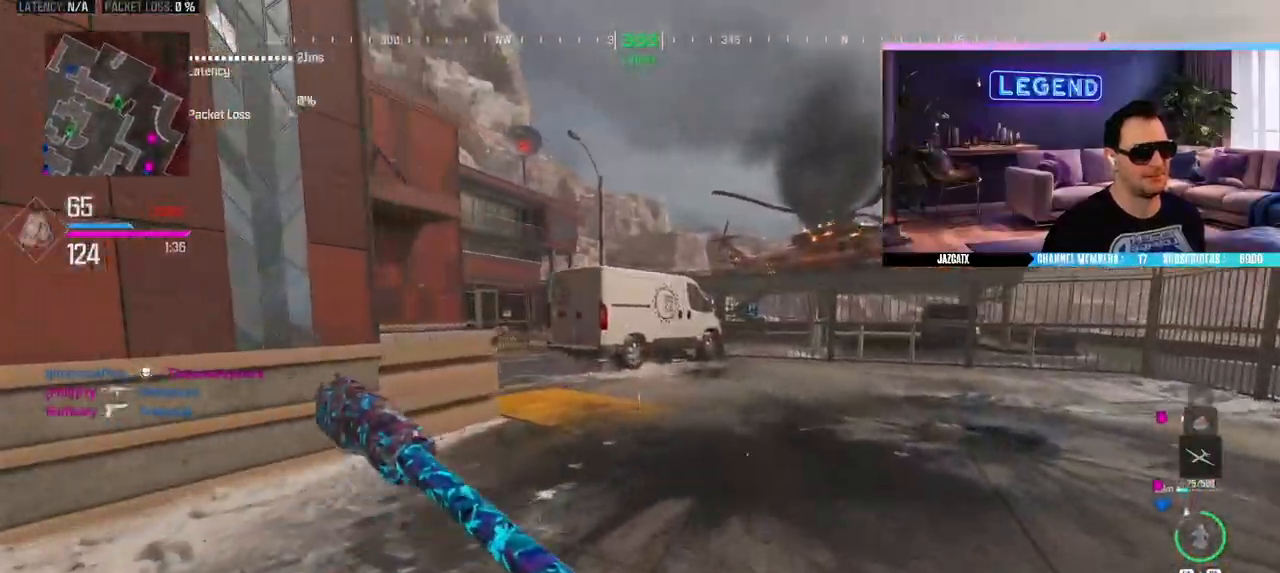
{"buttons": ["L3"], "left_stick": "up", "right_stick": "center", "events": [[100, "L3", "up"], [150, "L3", "down"], [267, "right_stick", "right"], [450, "right_stick", "center"]]}
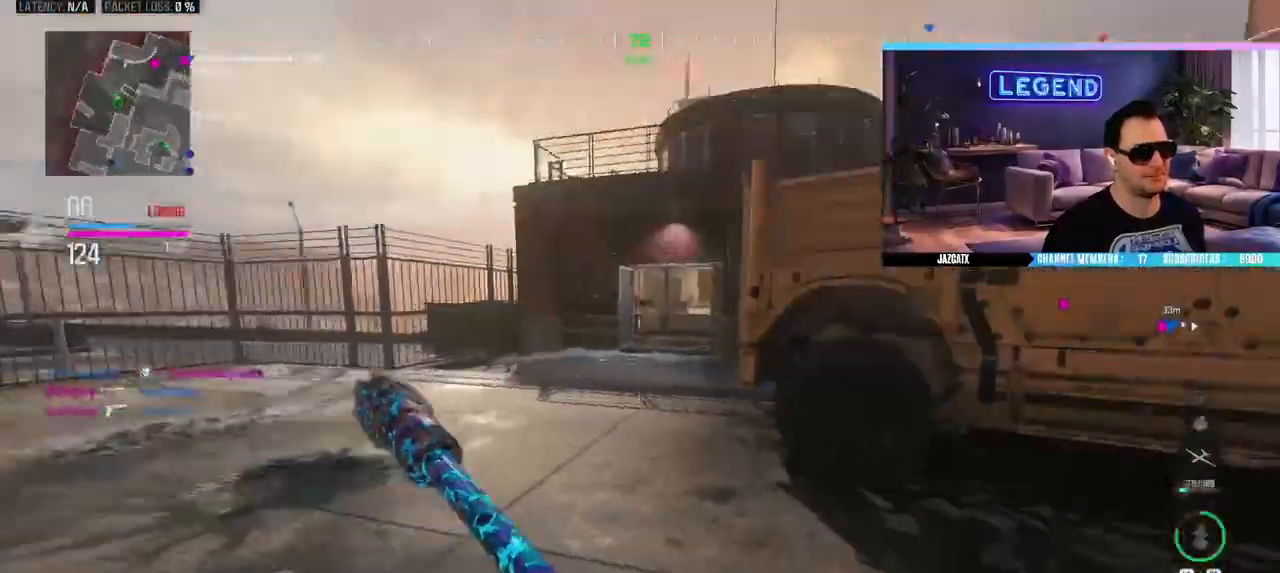
{"buttons": ["L3"], "left_stick": "up", "right_stick": "center", "events": [[100, "L3", "up"], [233, "L3", "down"], [400, "L3", "up"], [450, "L3", "down"]]}
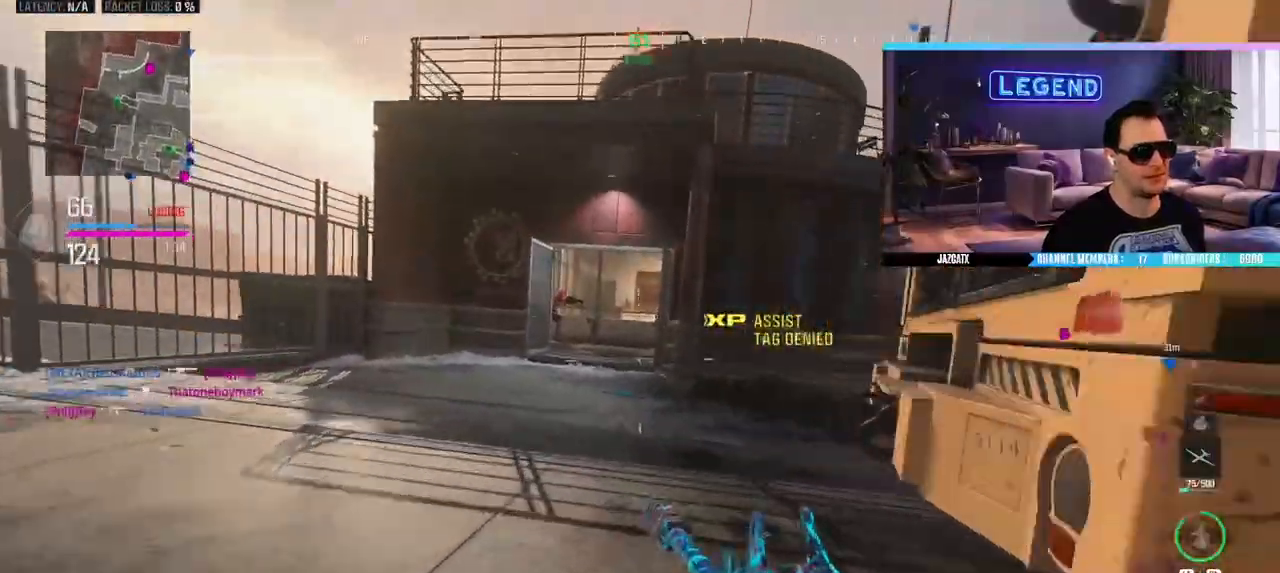
{"buttons": [], "left_stick": "up", "right_stick": "center", "events": [[133, "L3", "up"], [200, "L3", "down"], [283, "CIRCLE", "down"], [367, "START", "down"], [417, "START", "up"], [483, "L3", "up"], [500, "CIRCLE", "up"]]}
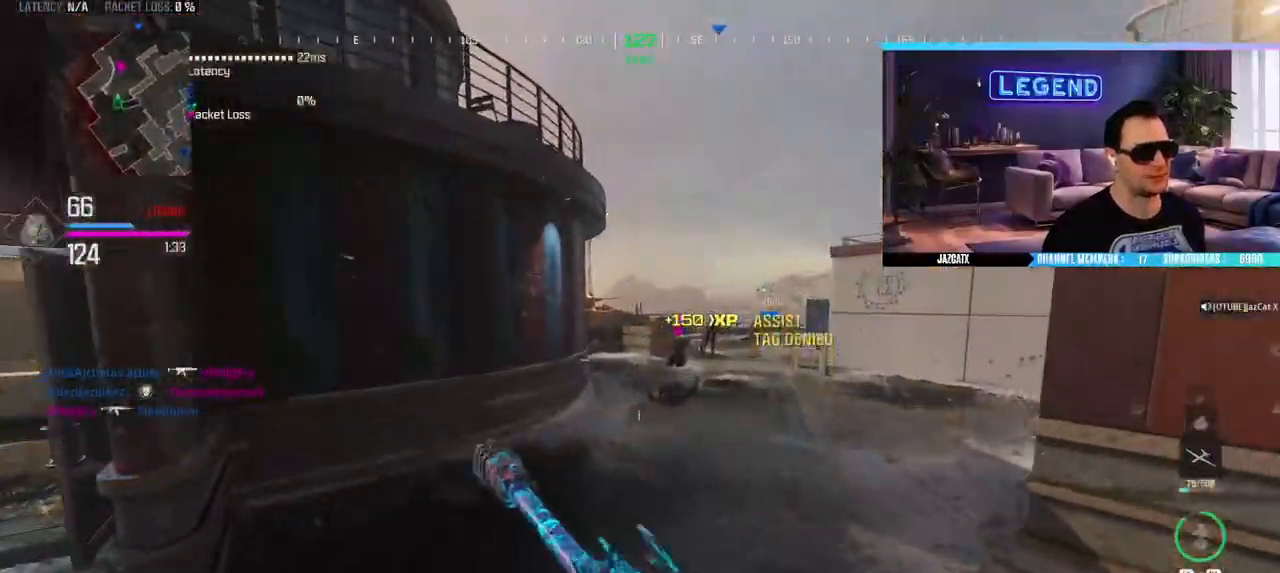
{"buttons": ["SQUARE", "L2", "R2"], "left_stick": "up", "right_stick": "down", "events": [[133, "L2", "down"], [133, "right_stick", "down"], [200, "R2", "down"], [300, "SQUARE", "down"]]}
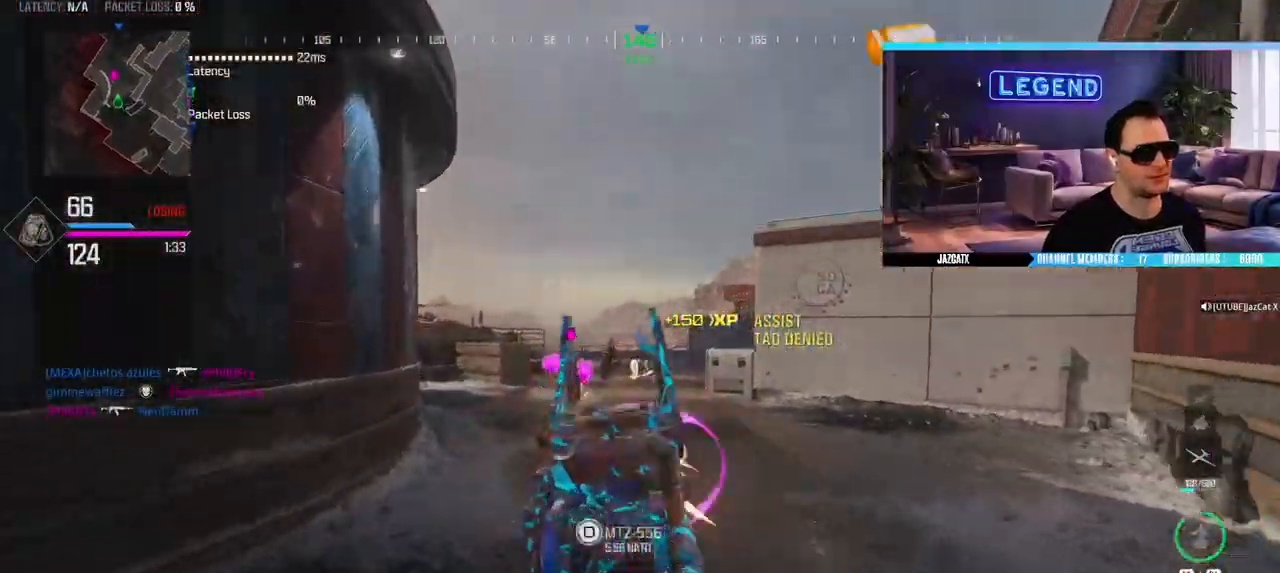
{"buttons": ["SQUARE", "L2", "R2"], "left_stick": "up", "right_stick": "down", "events": []}
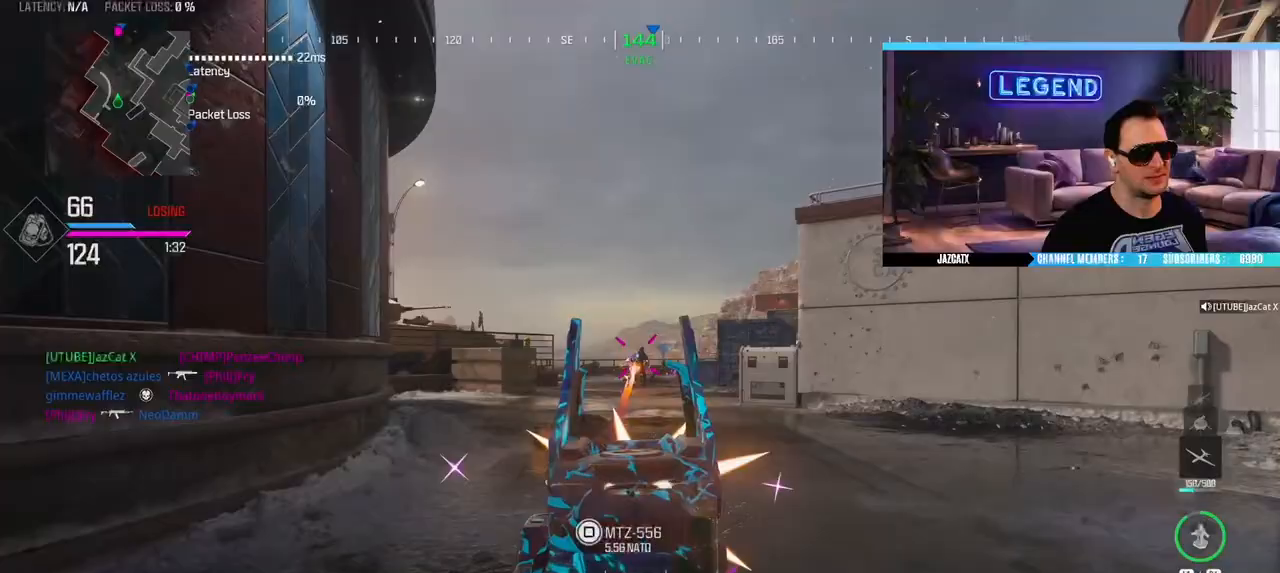
{"buttons": ["L3"], "left_stick": "up", "right_stick": "left", "events": [[350, "L2", "up"], [350, "R2", "up"], [350, "right_stick", "center"], [383, "L3", "down"], [417, "right_stick", "left"], [500, "SQUARE", "up"]]}
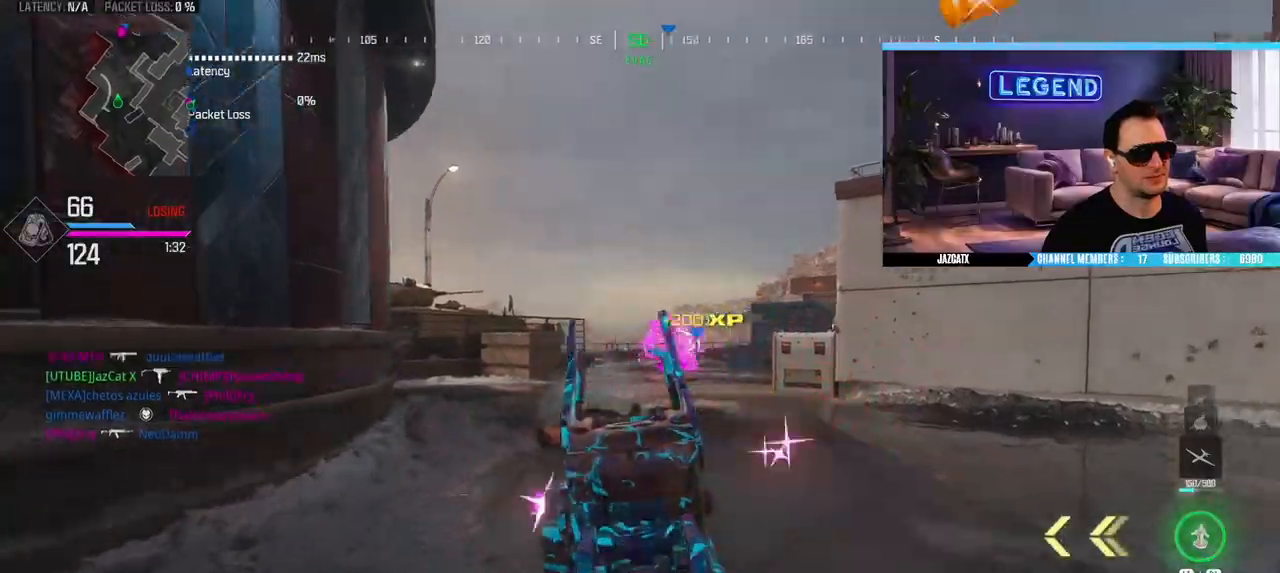
{"buttons": ["L3"], "left_stick": "up", "right_stick": "center", "events": [[50, "L3", "up"], [67, "left_stick", "up-left"], [100, "L3", "down"], [183, "left_stick", "up"], [250, "right_stick", "center"], [317, "TRIANGLE", "down"], [400, "TRIANGLE", "up"], [450, "L3", "up"], [500, "L3", "down"]]}
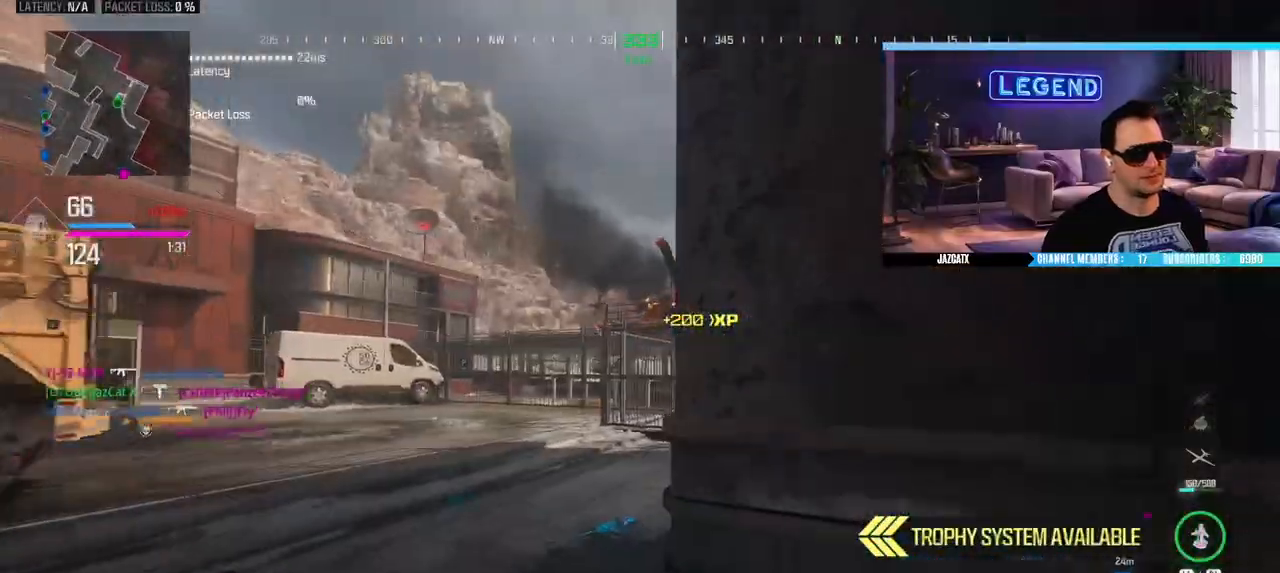
{"buttons": [], "left_stick": "down-left", "right_stick": "center", "events": [[333, "R1", "down"], [367, "L1", "down"], [467, "L3", "up"], [467, "R1", "up"], [483, "L1", "up"], [500, "left_stick", "down-left"]]}
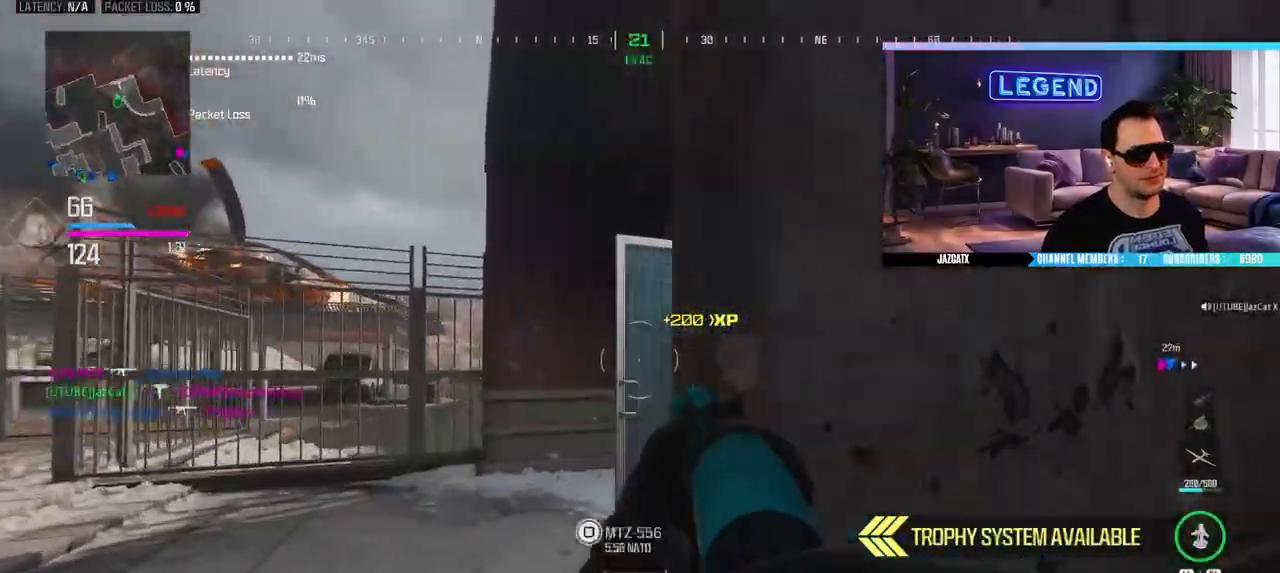
{"buttons": ["L3"], "left_stick": "left", "right_stick": "center", "events": [[67, "right_stick", "right"], [200, "right_stick", "center"], [250, "CIRCLE", "down"], [433, "left_stick", "left"], [467, "CIRCLE", "up"], [467, "L3", "down"]]}
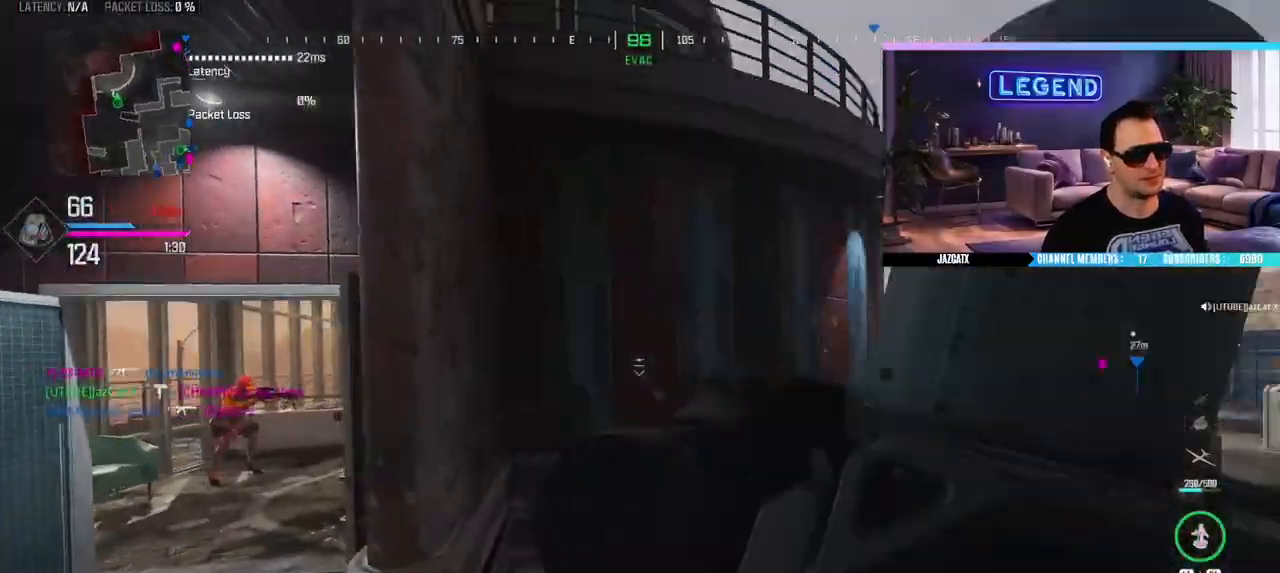
{"buttons": ["L3"], "left_stick": "up-left", "right_stick": "center", "events": [[17, "left_stick", "up-left"], [117, "L3", "up"], [183, "L3", "down"], [317, "L3", "up"], [417, "L3", "down"]]}
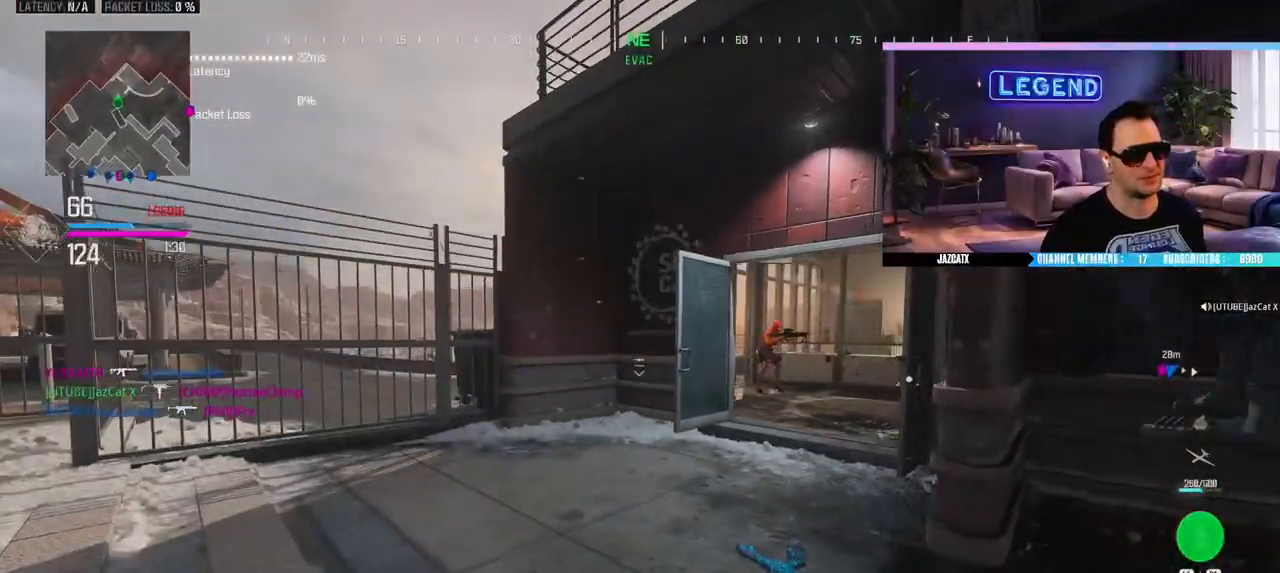
{"buttons": ["CIRCLE", "L3"], "left_stick": "up-right", "right_stick": "center", "events": [[17, "left_stick", "up"], [50, "L3", "up"], [150, "L3", "down"], [150, "left_stick", "up-right"], [433, "CIRCLE", "down"]]}
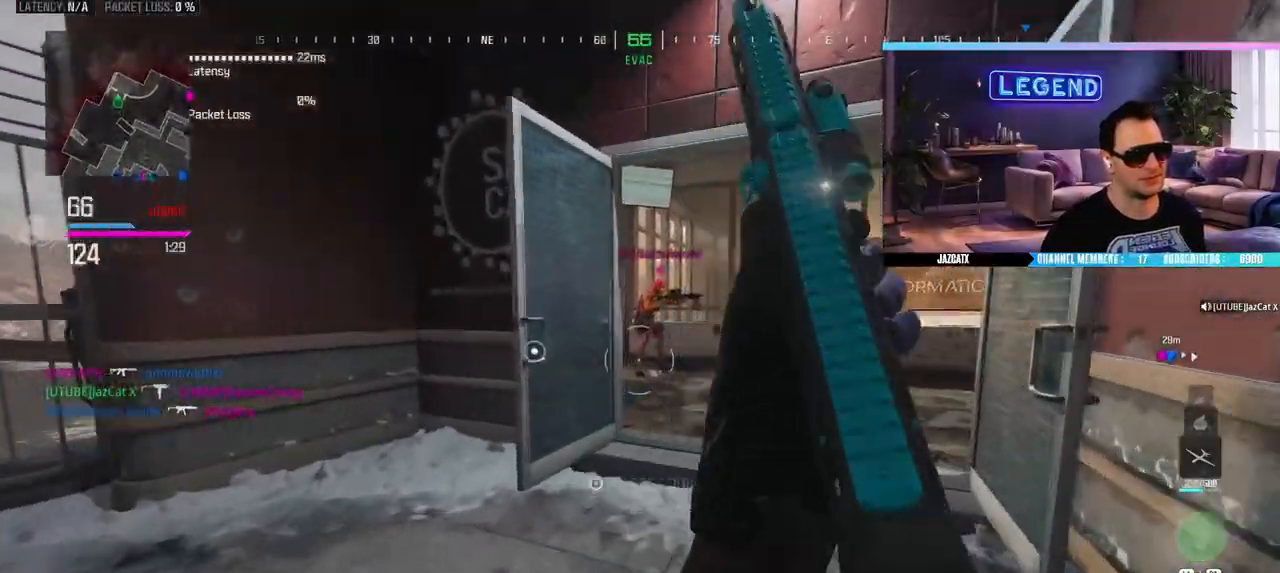
{"buttons": ["L2"], "left_stick": "up-right", "right_stick": "down", "events": [[117, "L3", "up"], [133, "CIRCLE", "up"], [200, "L2", "down"], [217, "right_stick", "down"], [367, "R2", "down"], [500, "R2", "up"]]}
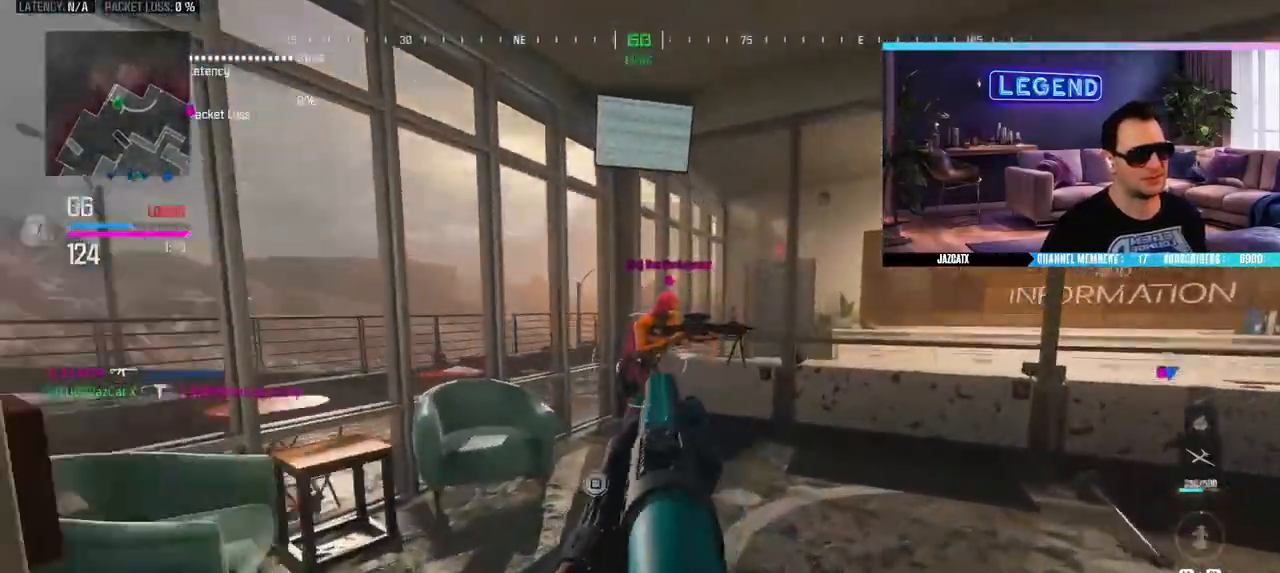
{"buttons": ["L3"], "left_stick": "up-left", "right_stick": "center", "events": [[67, "R2", "down"], [150, "L2", "up"], [150, "L3", "down"], [150, "right_stick", "center"], [183, "R2", "up"], [183, "left_stick", "up"], [317, "L3", "up"], [333, "left_stick", "up-left"], [367, "L3", "down"]]}
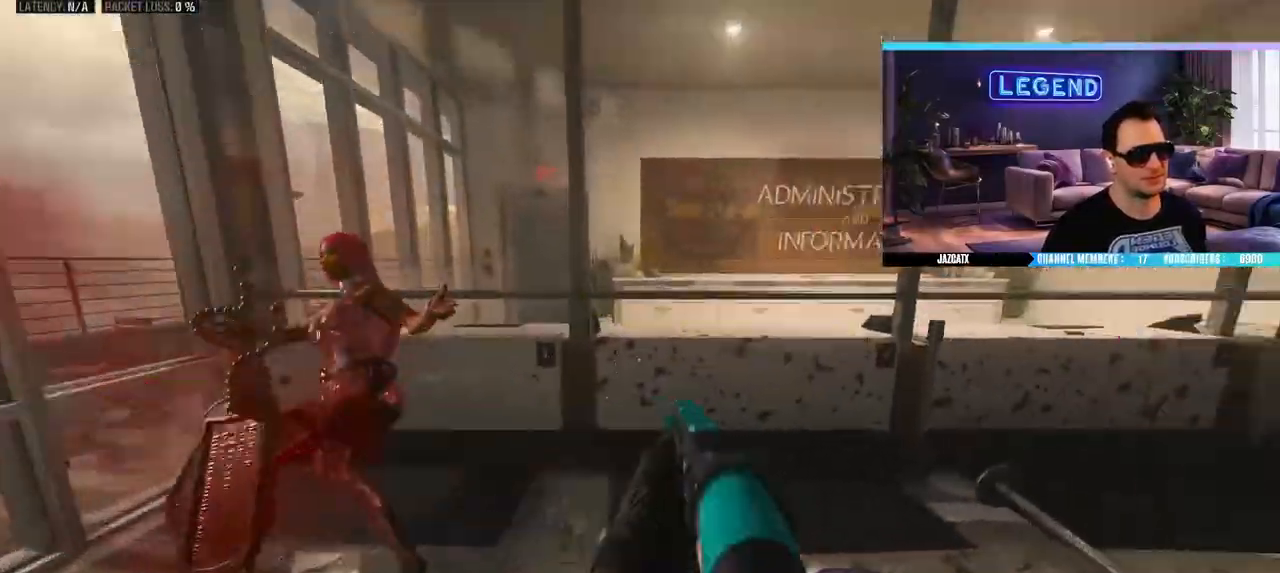
{"buttons": [], "left_stick": "down-right", "right_stick": "center", "events": [[67, "L3", "up"], [67, "left_stick", "left"], [217, "left_stick", "down-left"], [283, "CROSS", "down"], [367, "CROSS", "up"], [433, "left_stick", "down-right"]]}
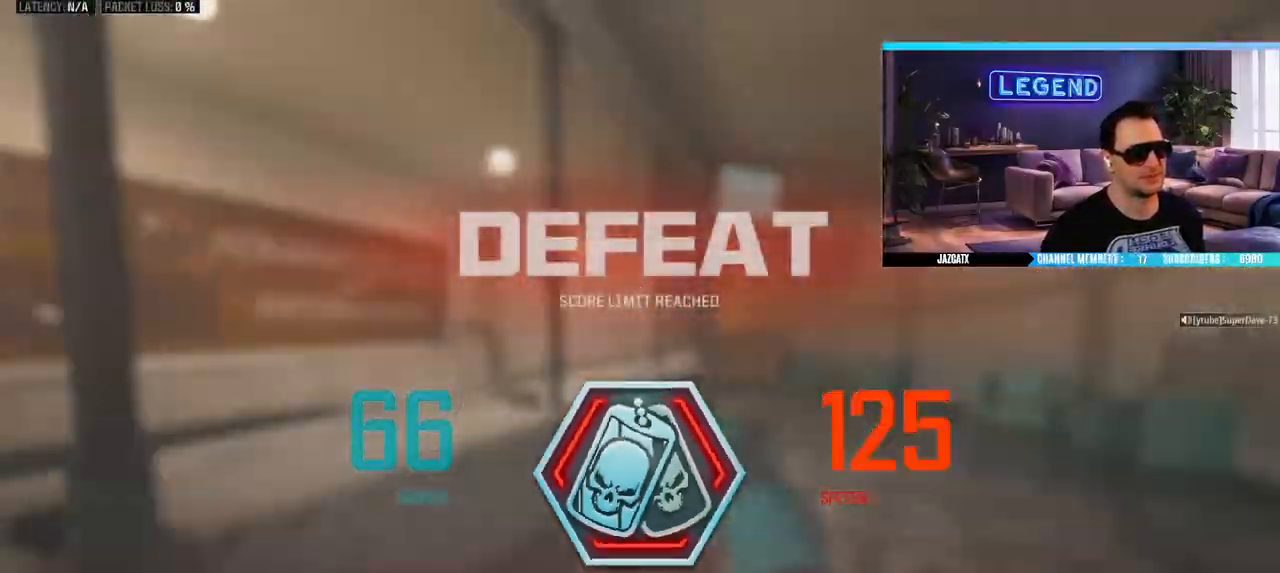
{"buttons": [], "left_stick": "center", "right_stick": "center", "events": [[83, "left_stick", "up-right"], [333, "left_stick", "center"]]}
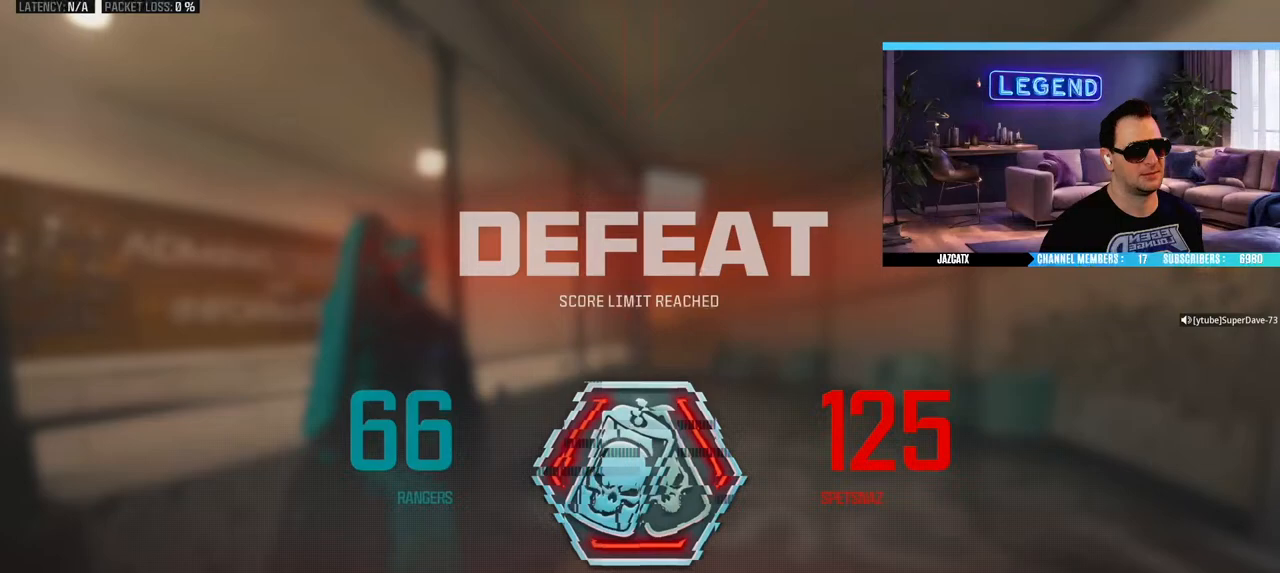
{"buttons": [], "left_stick": "center", "right_stick": "center", "events": []}
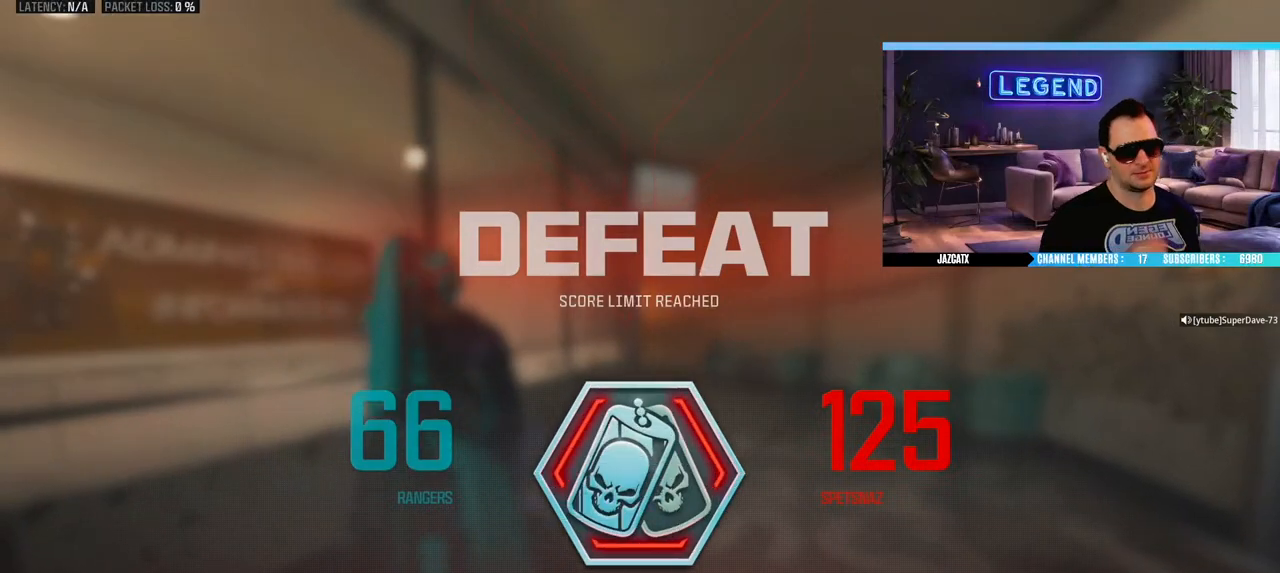
{"buttons": ["DPAD_DOWN"], "left_stick": "center", "right_stick": "center", "events": [[483, "DPAD_DOWN", "down"]]}
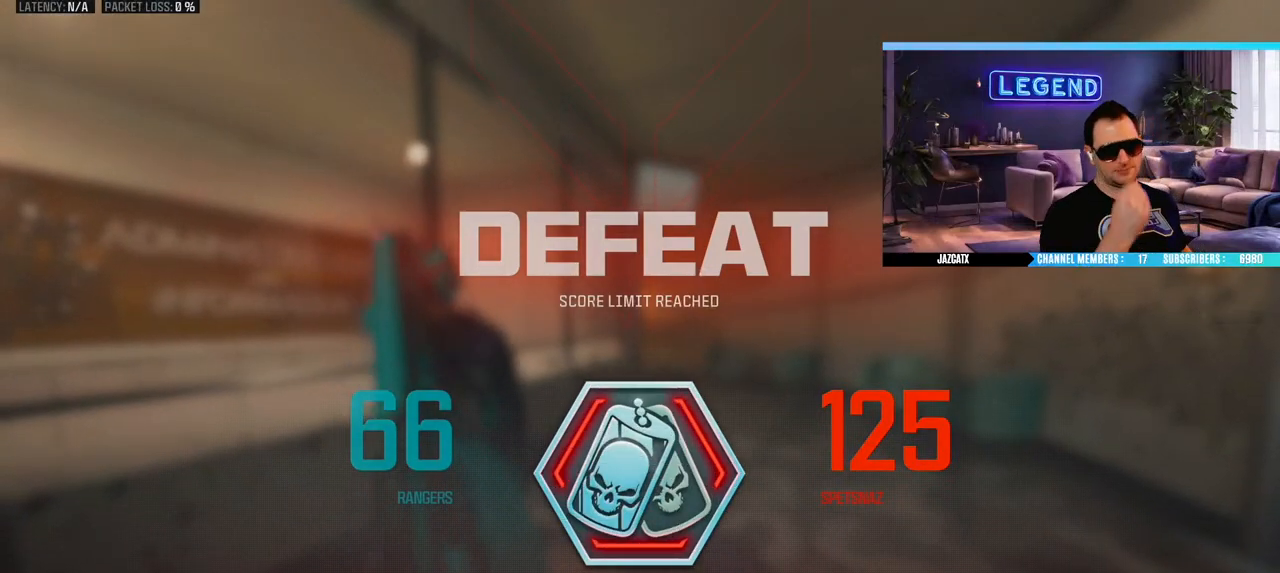
{"buttons": [], "left_stick": "center", "right_stick": "center", "events": [[83, "DPAD_DOWN", "up"]]}